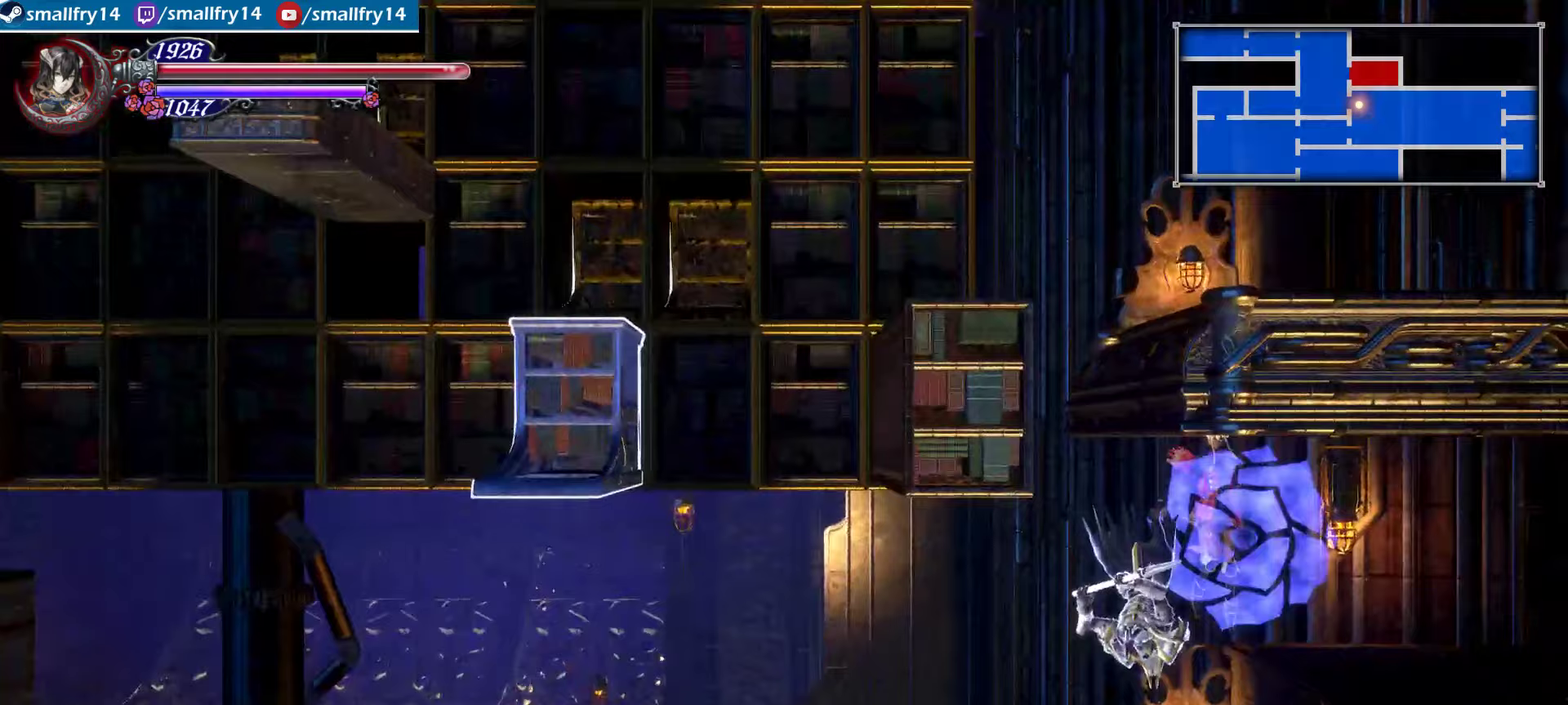
Gameplay with a controller (PlayStation layout); each line is a JSON object with the inputs held at the frame after it (dt_ms = milliseconds from this image to that frame). "events" lists button and stick changes between this image and that frame as [ms after this image, input, new state], when the widget could be followed in between. Not read: L1.
{"dt_ms": 150, "buttons": [], "left_stick": "center", "right_stick": "center", "events": []}
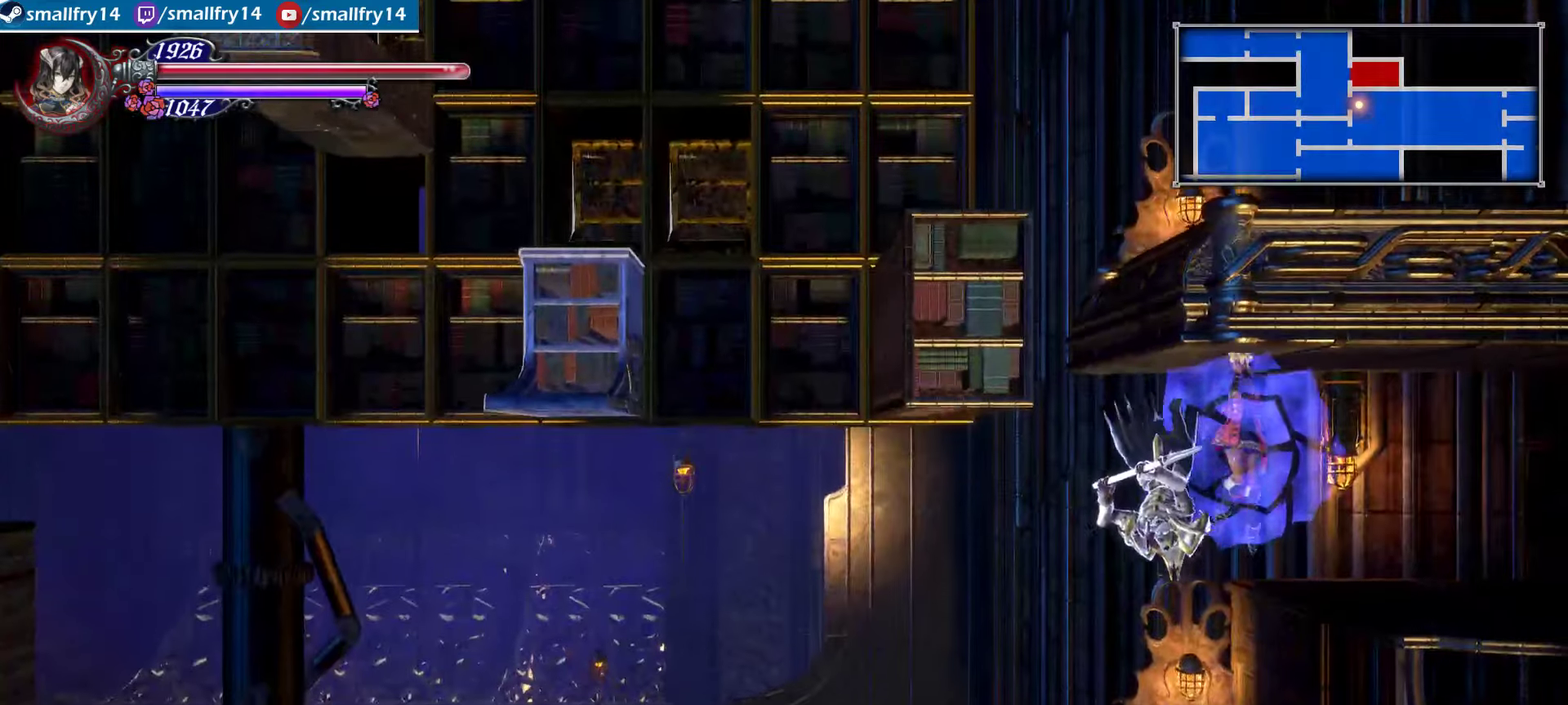
{"dt_ms": 700, "buttons": [], "left_stick": "left", "right_stick": "center", "events": [[383, "left_stick", "left"]]}
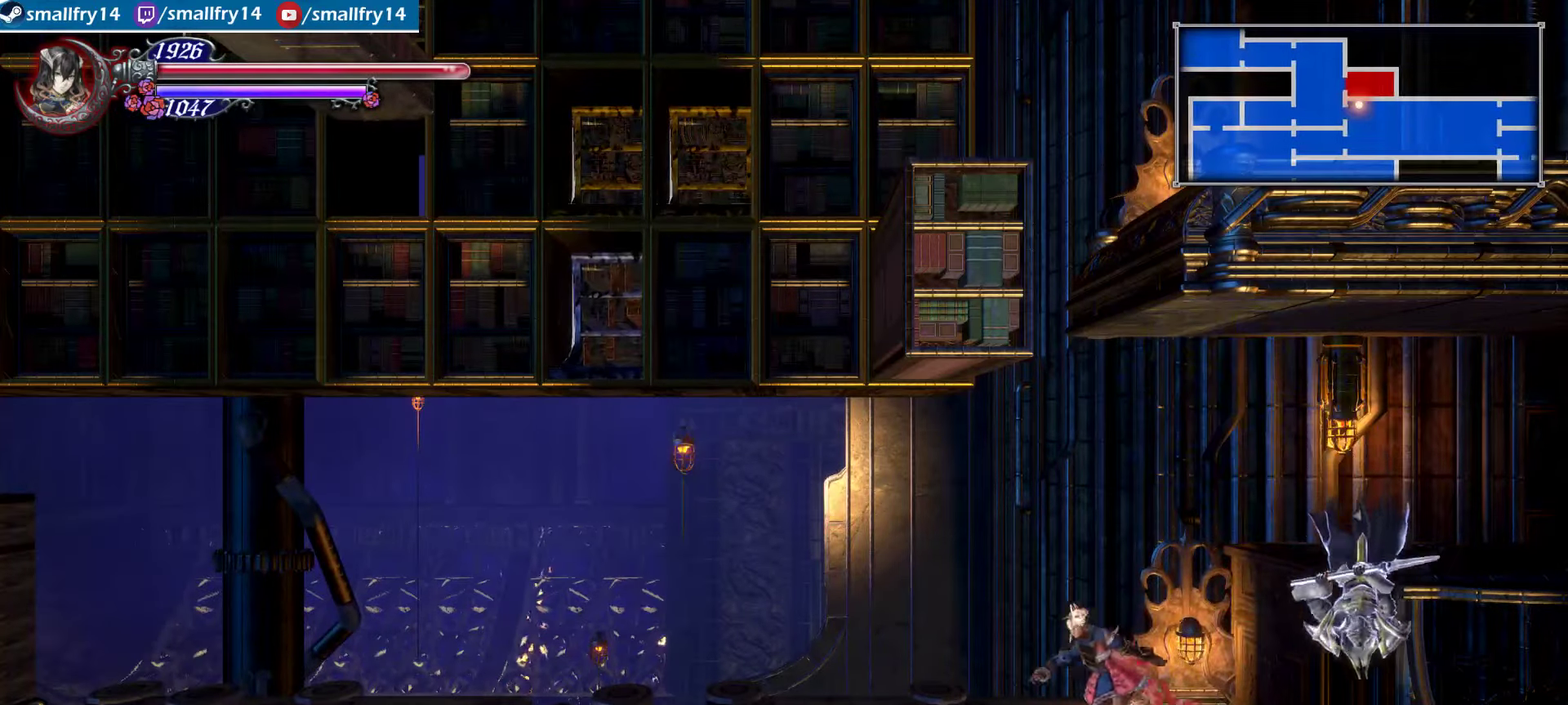
{"dt_ms": 700, "buttons": [], "left_stick": "left", "right_stick": "center", "events": []}
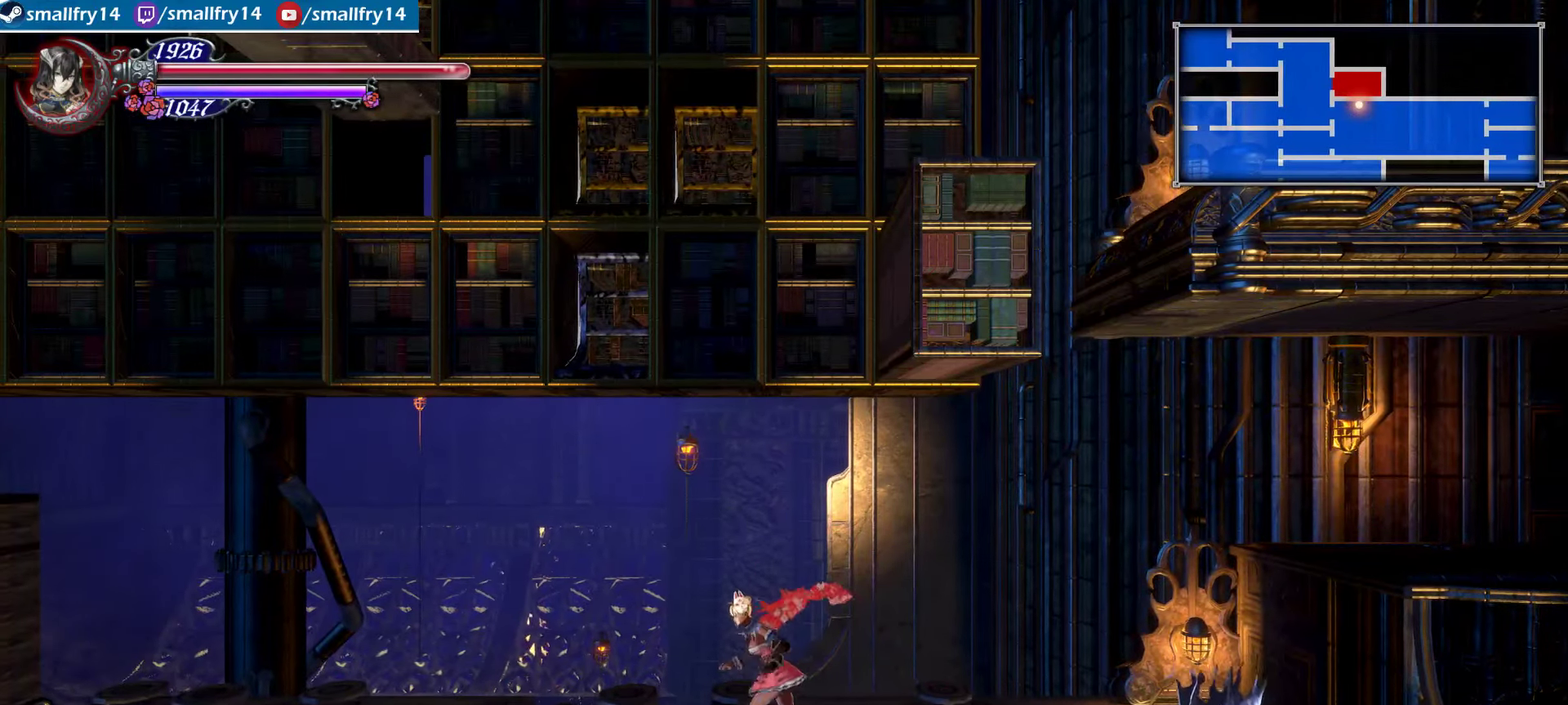
{"dt_ms": 500, "buttons": [], "left_stick": "left", "right_stick": "center", "events": []}
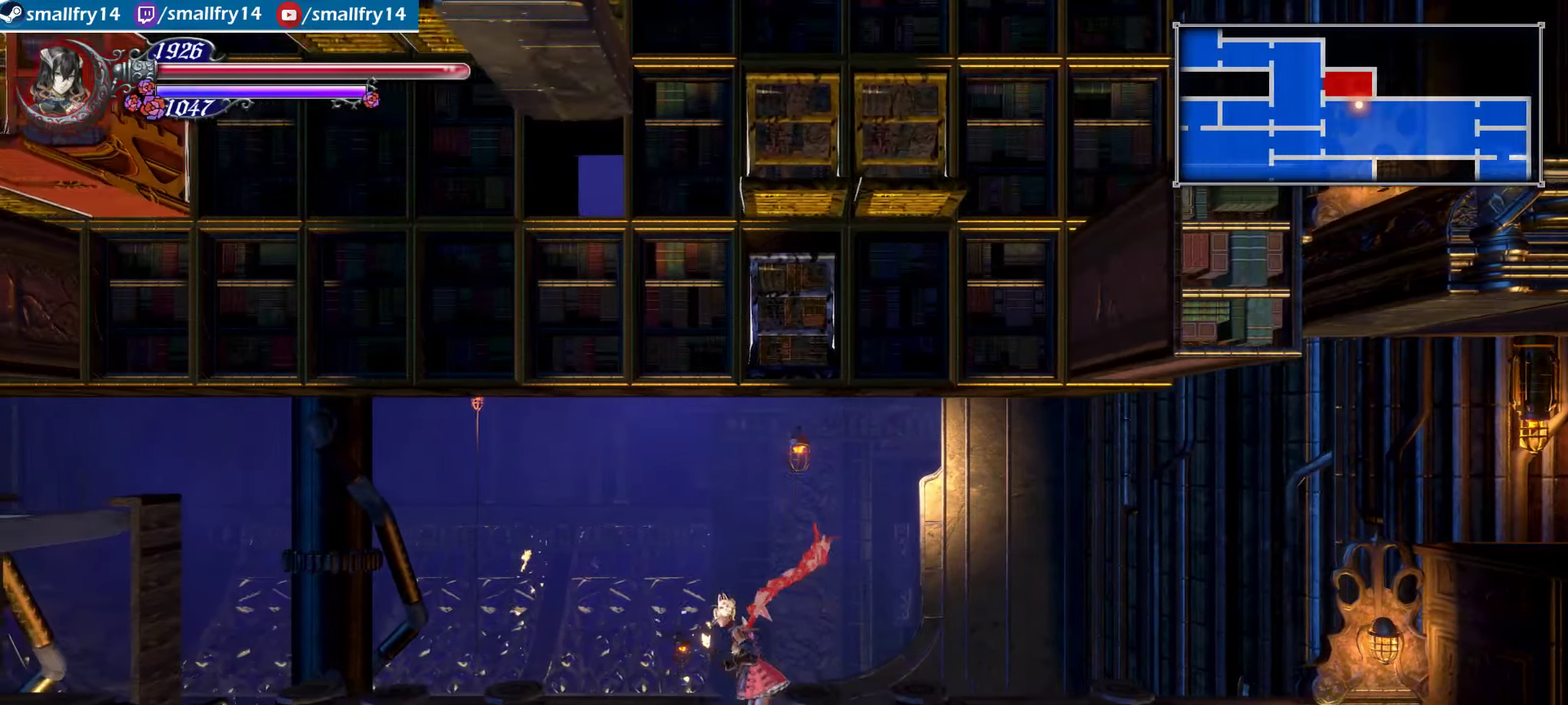
{"dt_ms": 400, "buttons": [], "left_stick": "center", "right_stick": "center", "events": [[367, "left_stick", "center"]]}
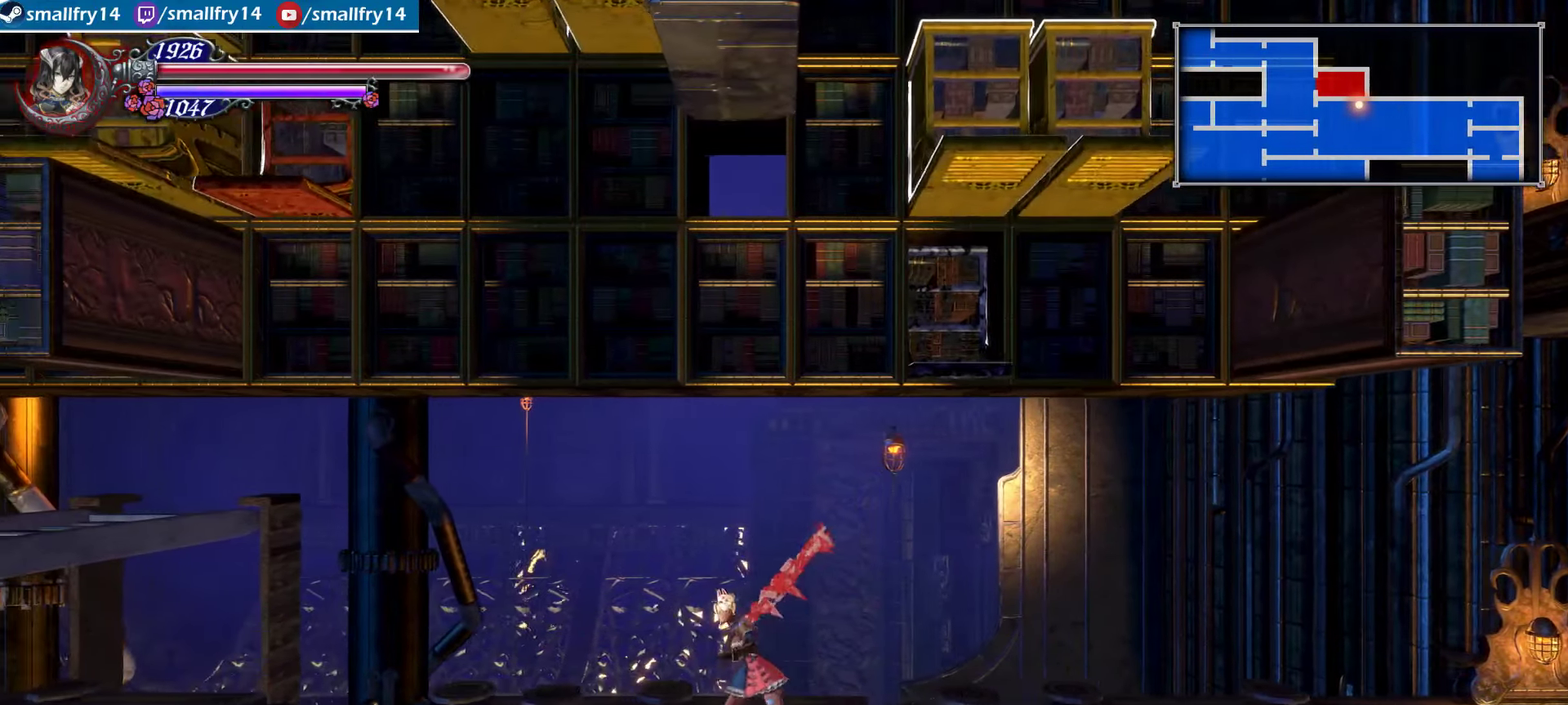
{"dt_ms": 500, "buttons": ["START"], "left_stick": "center", "right_stick": "center", "events": [[400, "START", "down"]]}
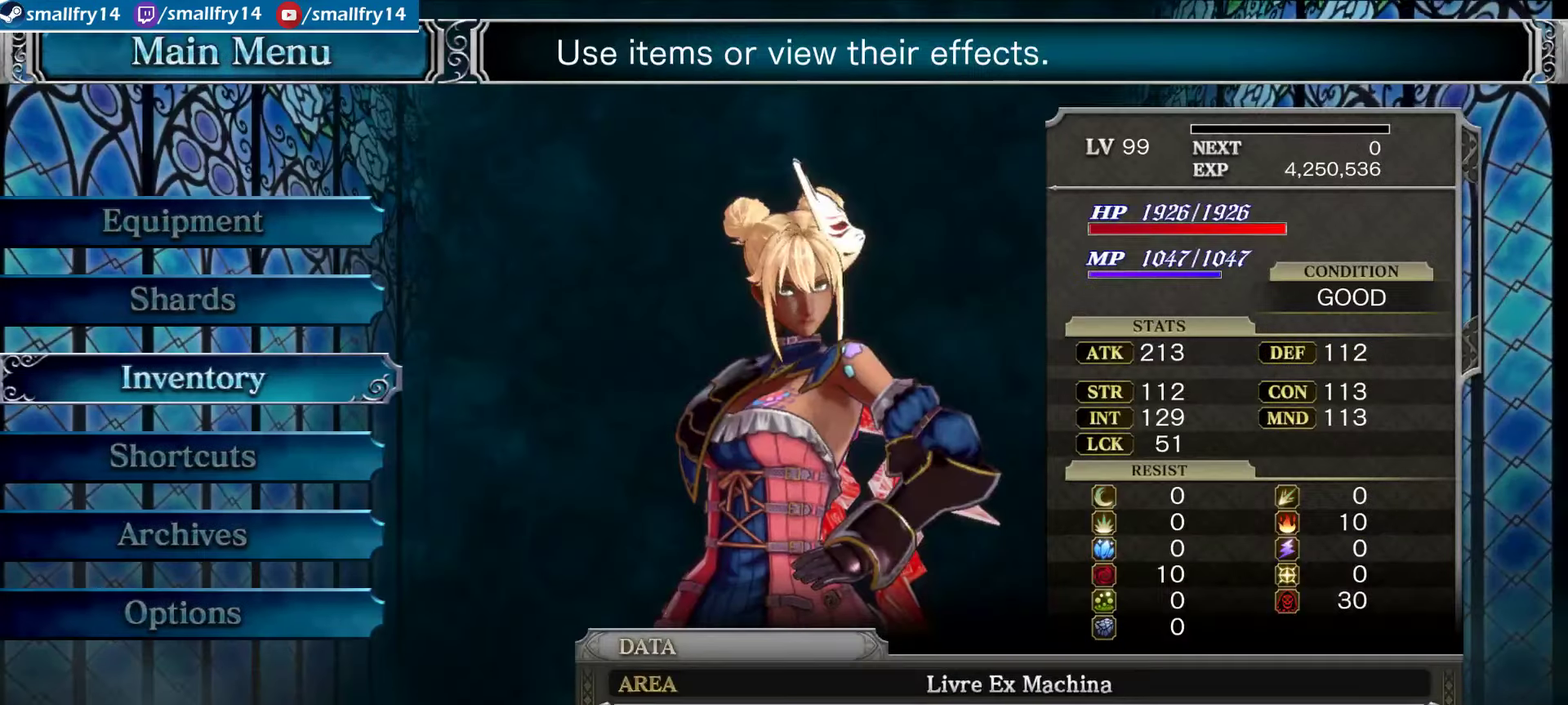
{"dt_ms": 400, "buttons": [], "left_stick": "center", "right_stick": "center", "events": [[33, "START", "up"]]}